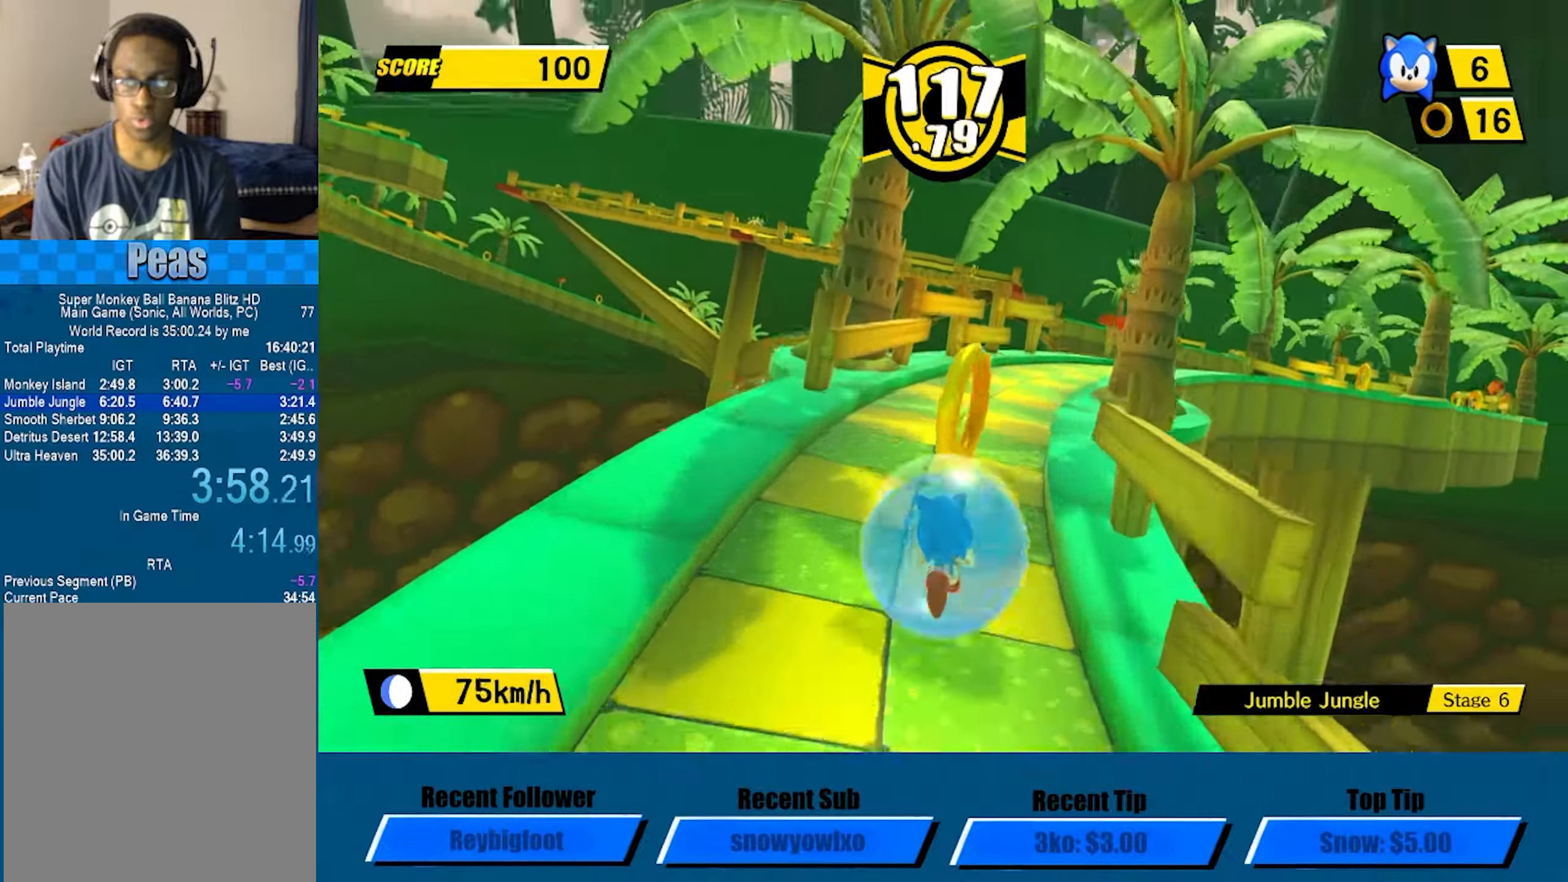
Gameplay with a controller (Xbox layout); each line is a JSON object with the inputs held at the frame after it. "events" lists button and stick changes between this image and that frame as [ms after this image, input, new state], when the widget could be followed in between. Not read: R3 right_stick.
{"buttons": [], "left_stick": "up-right", "events": []}
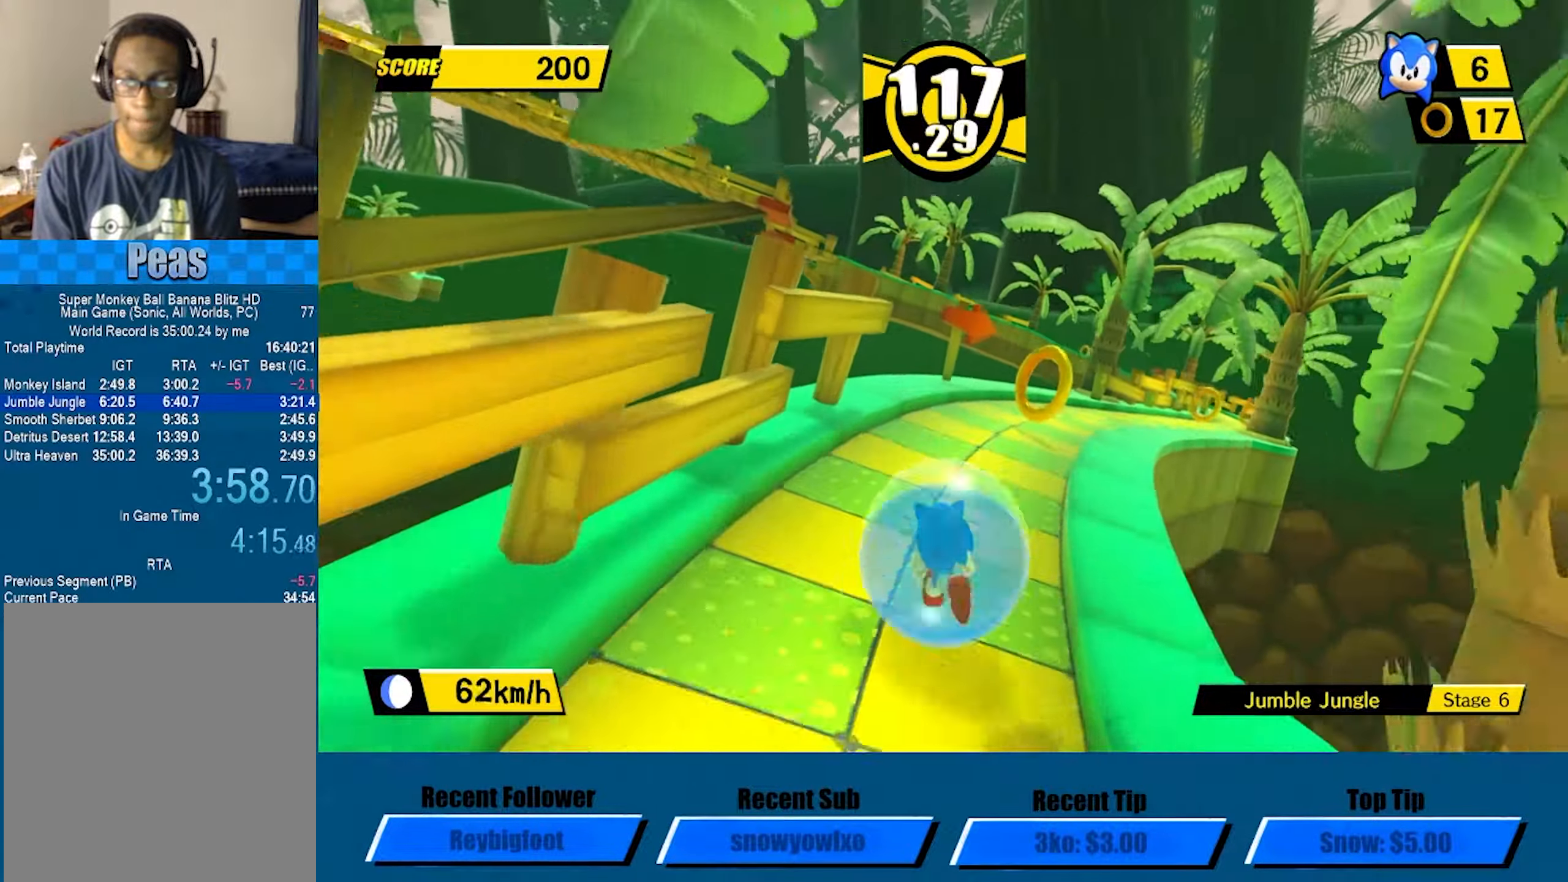
{"buttons": [], "left_stick": "up-right", "events": []}
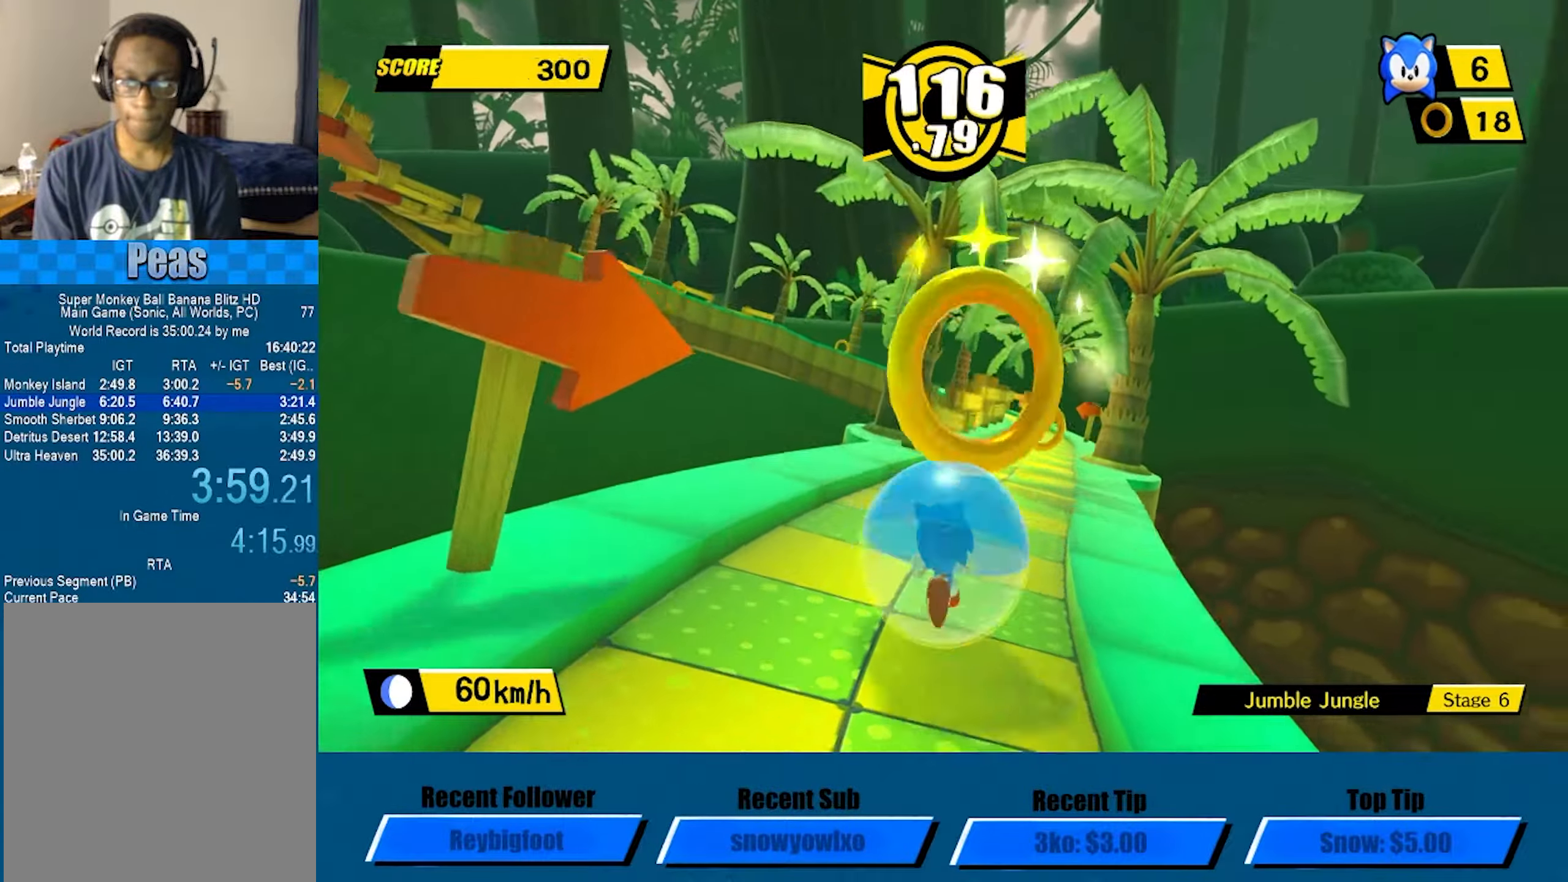
{"buttons": [], "left_stick": "up", "events": [[317, "left_stick", "up"]]}
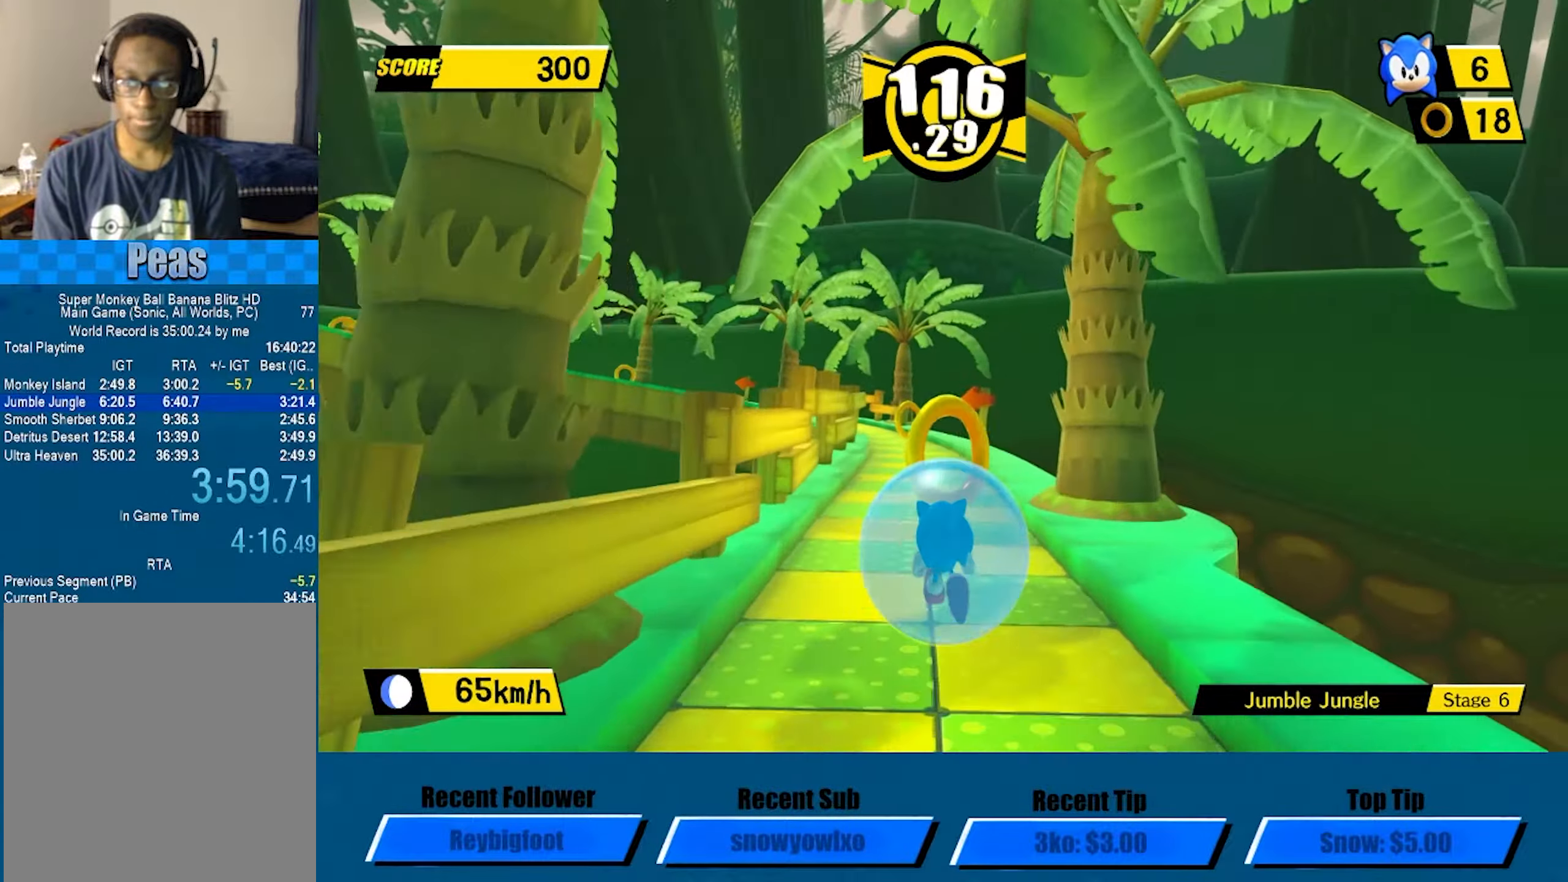
{"buttons": [], "left_stick": "up", "events": []}
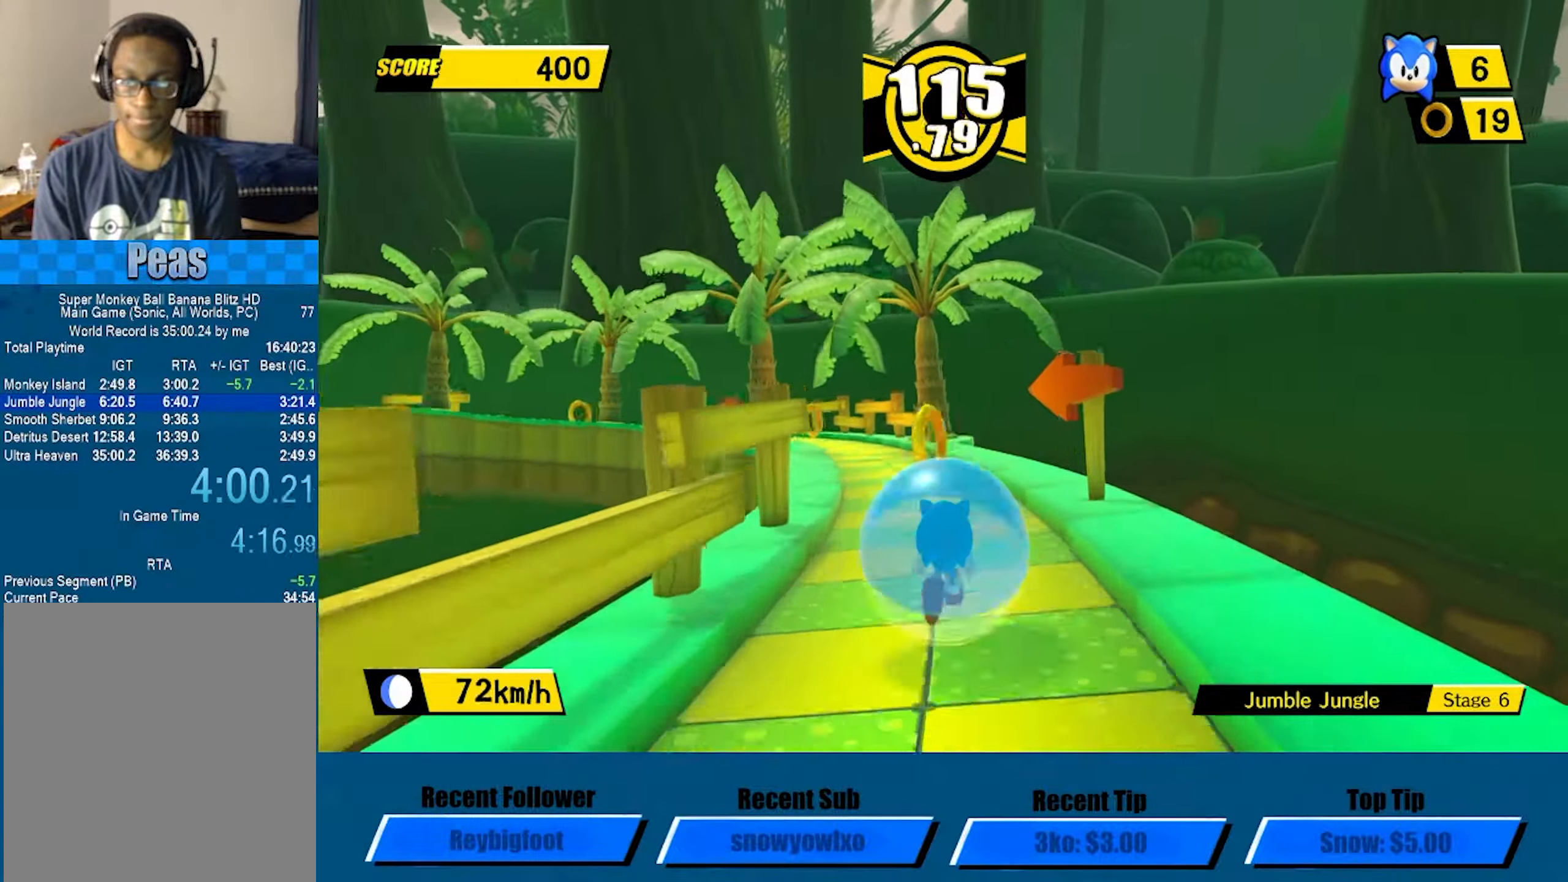
{"buttons": [], "left_stick": "up-left", "events": [[100, "left_stick", "up-left"]]}
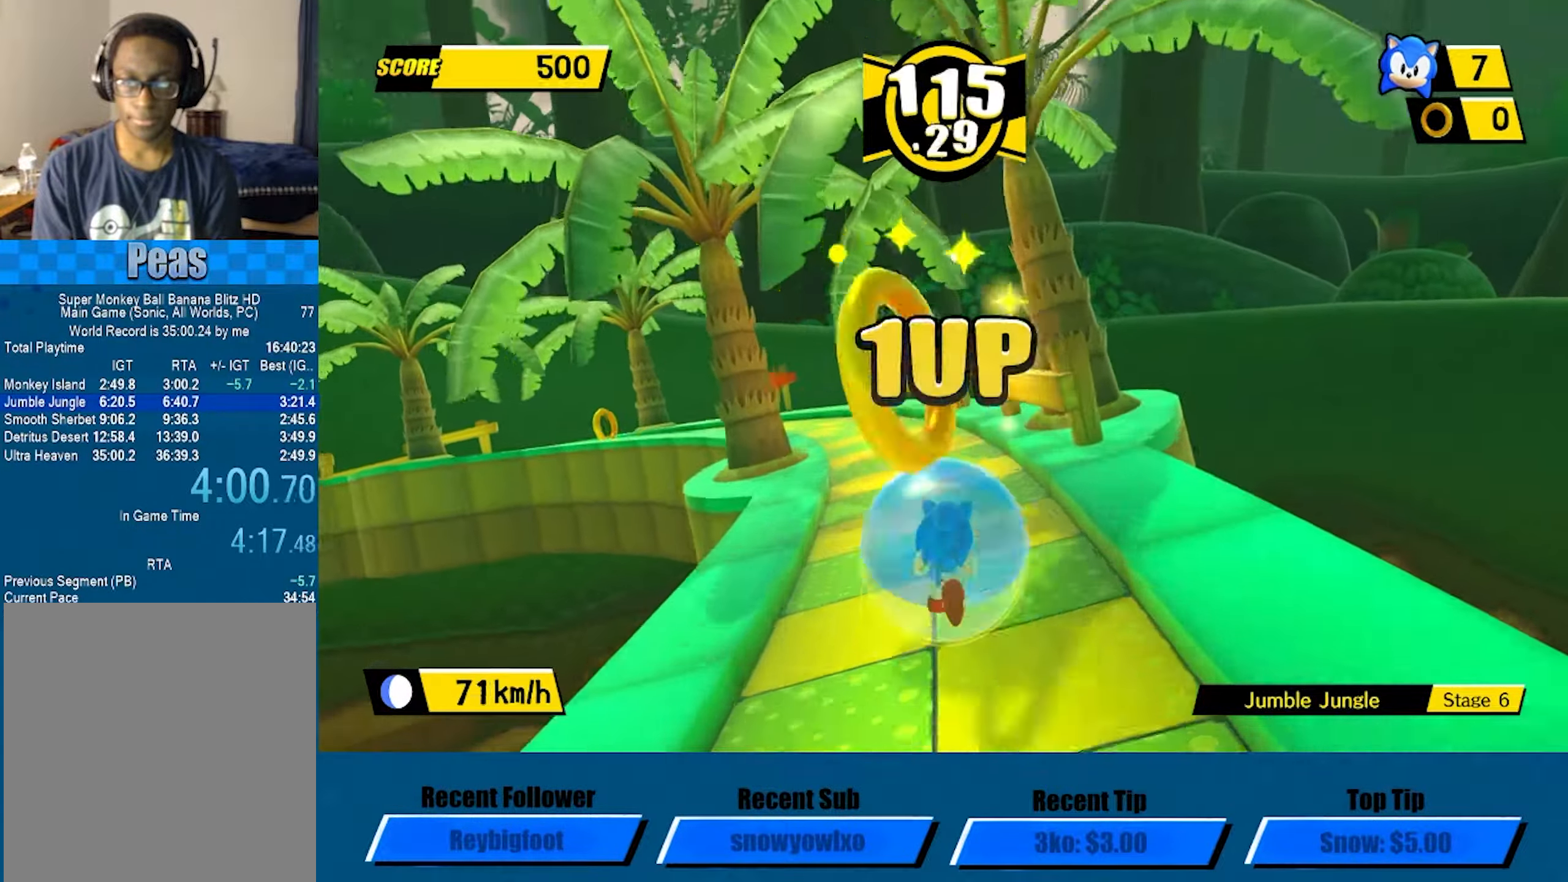
{"buttons": [], "left_stick": "left", "events": [[267, "left_stick", "left"]]}
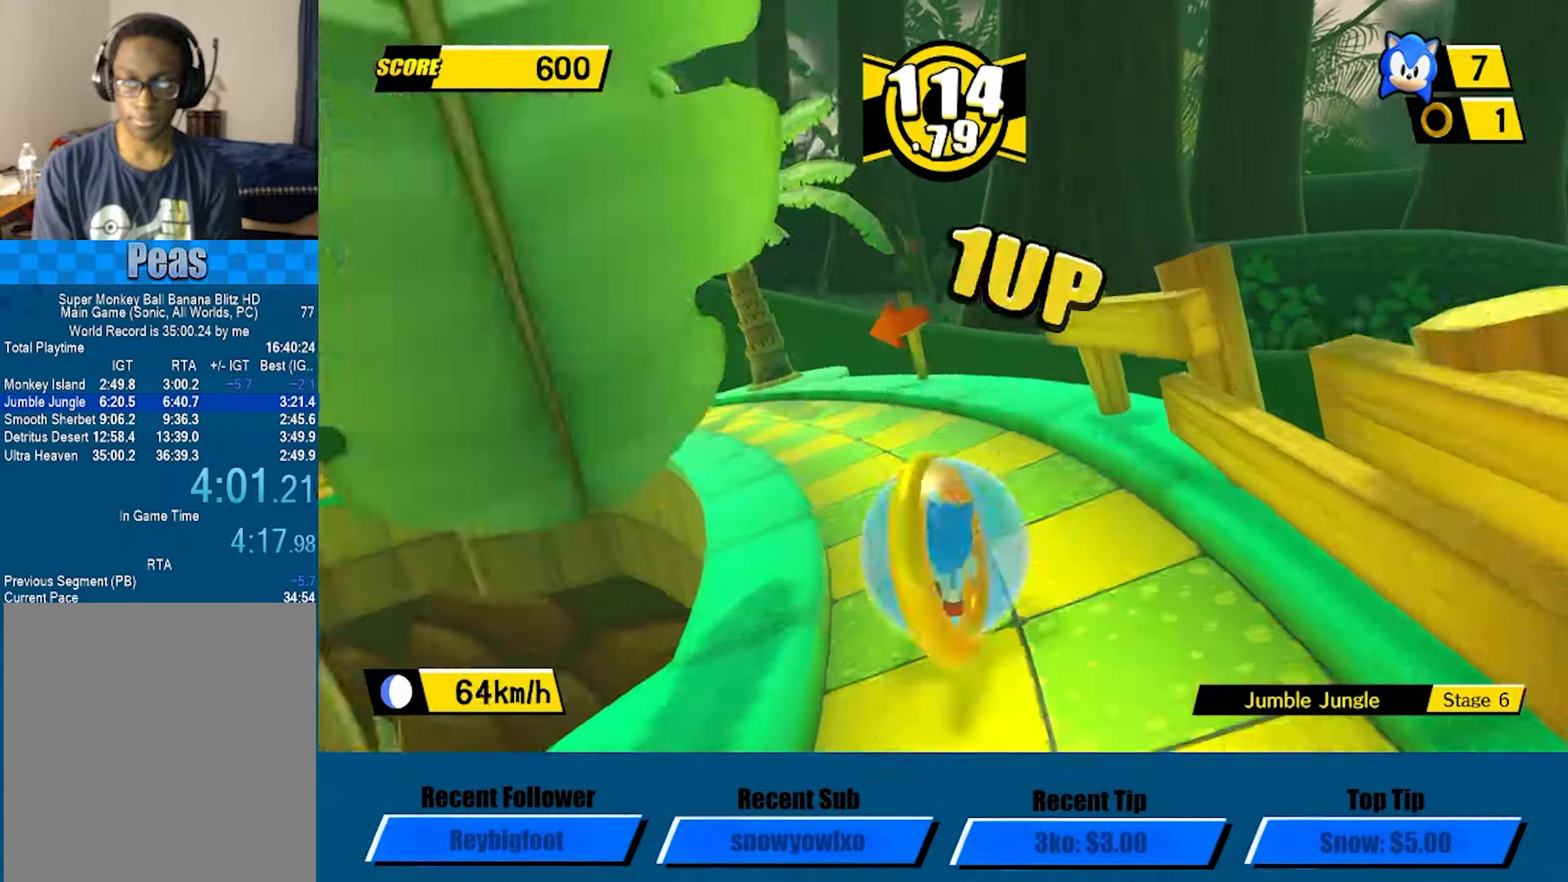
{"buttons": [], "left_stick": "up-left", "events": [[167, "left_stick", "up-left"]]}
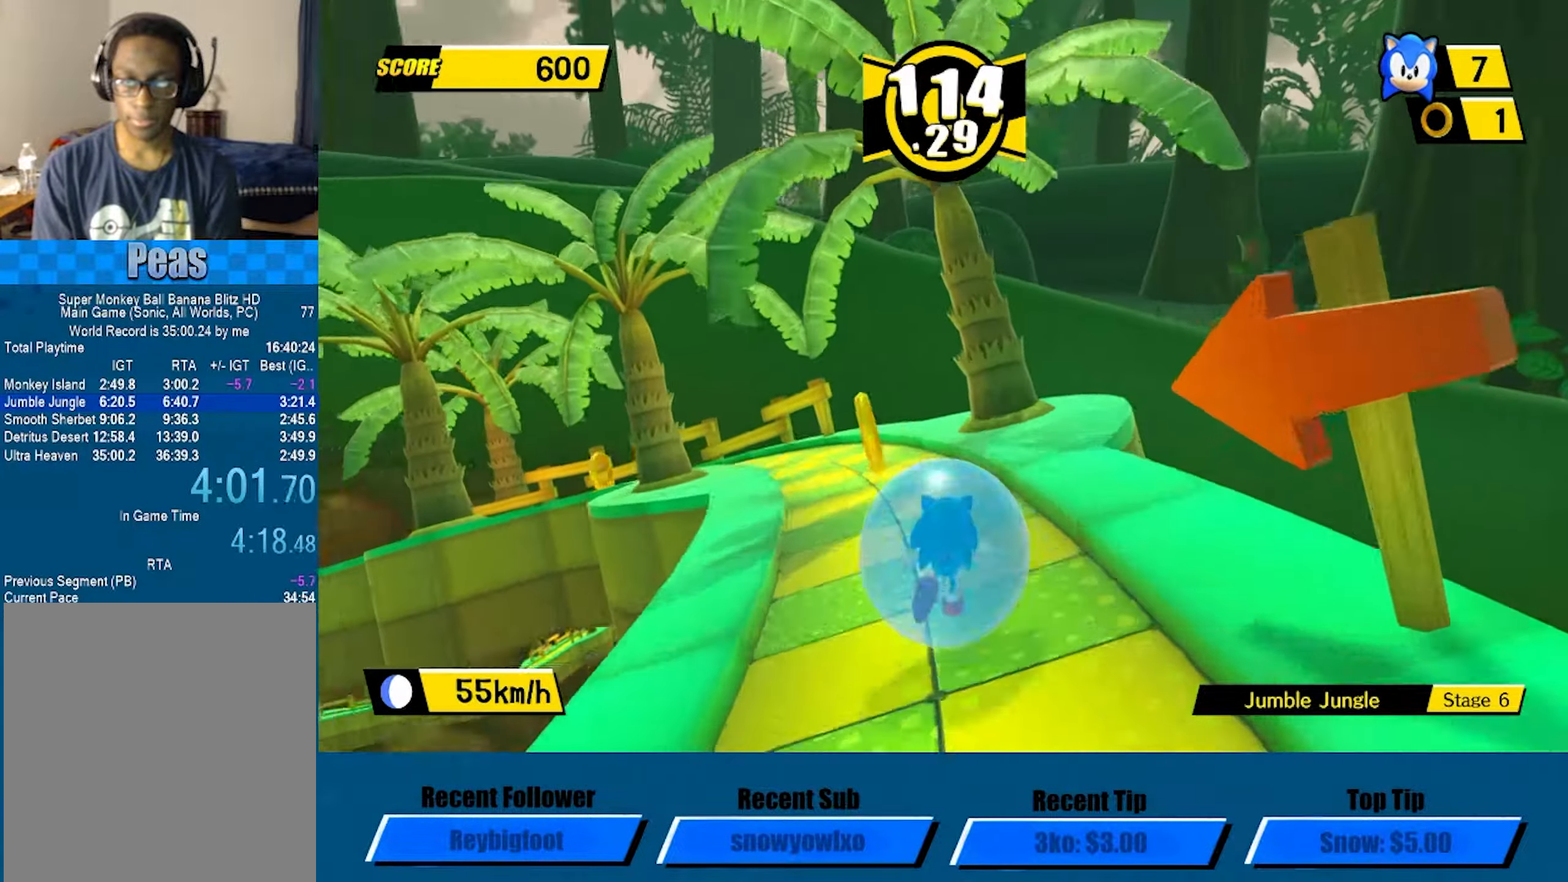
{"buttons": [], "left_stick": "left"}
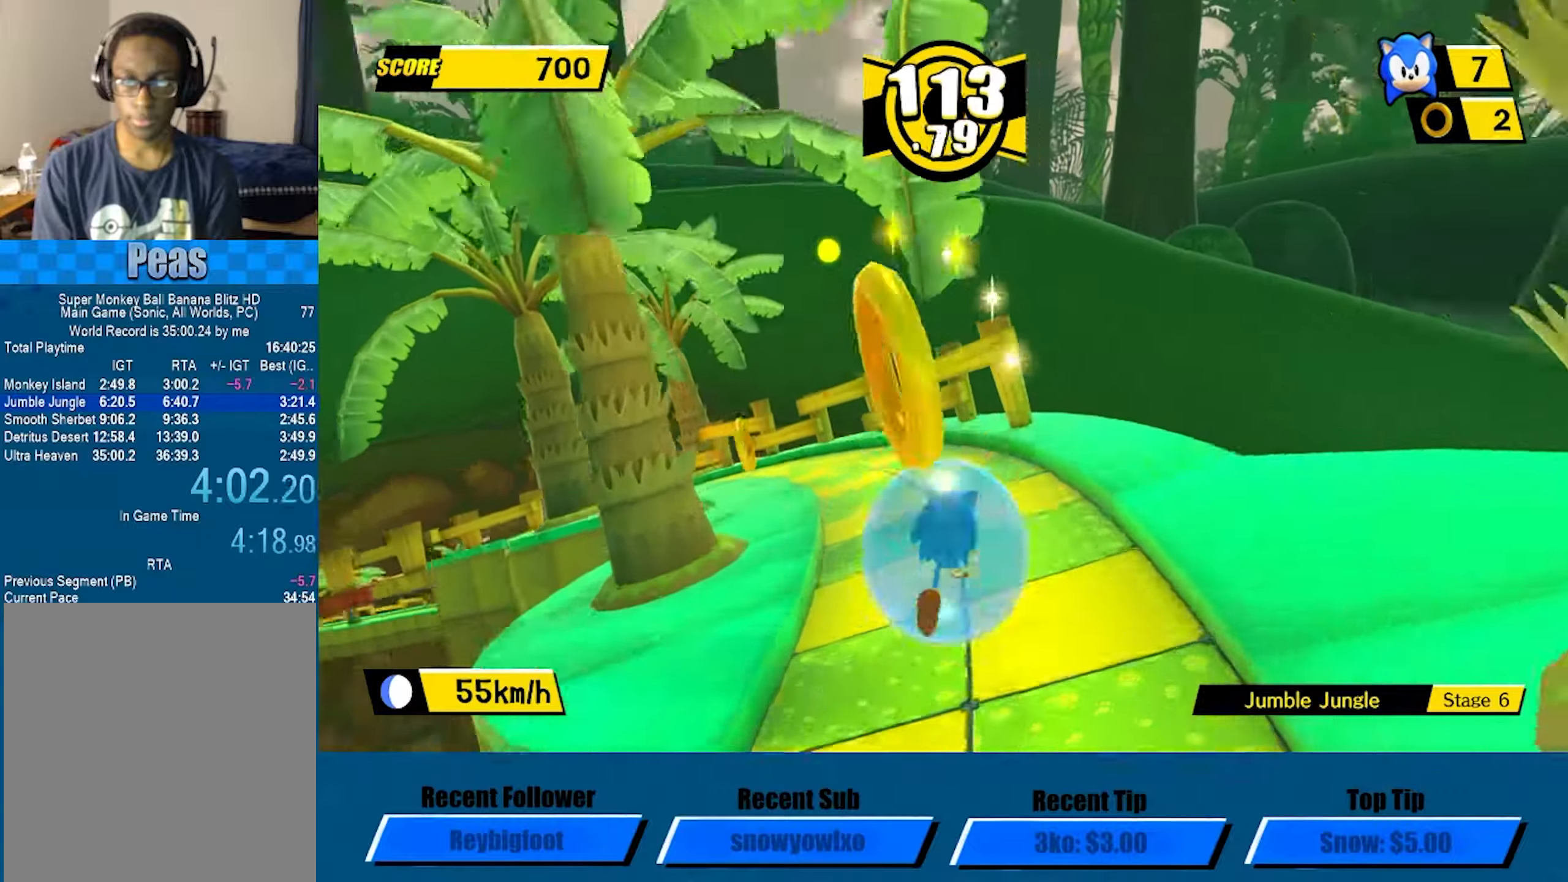
{"buttons": [], "left_stick": "up-left"}
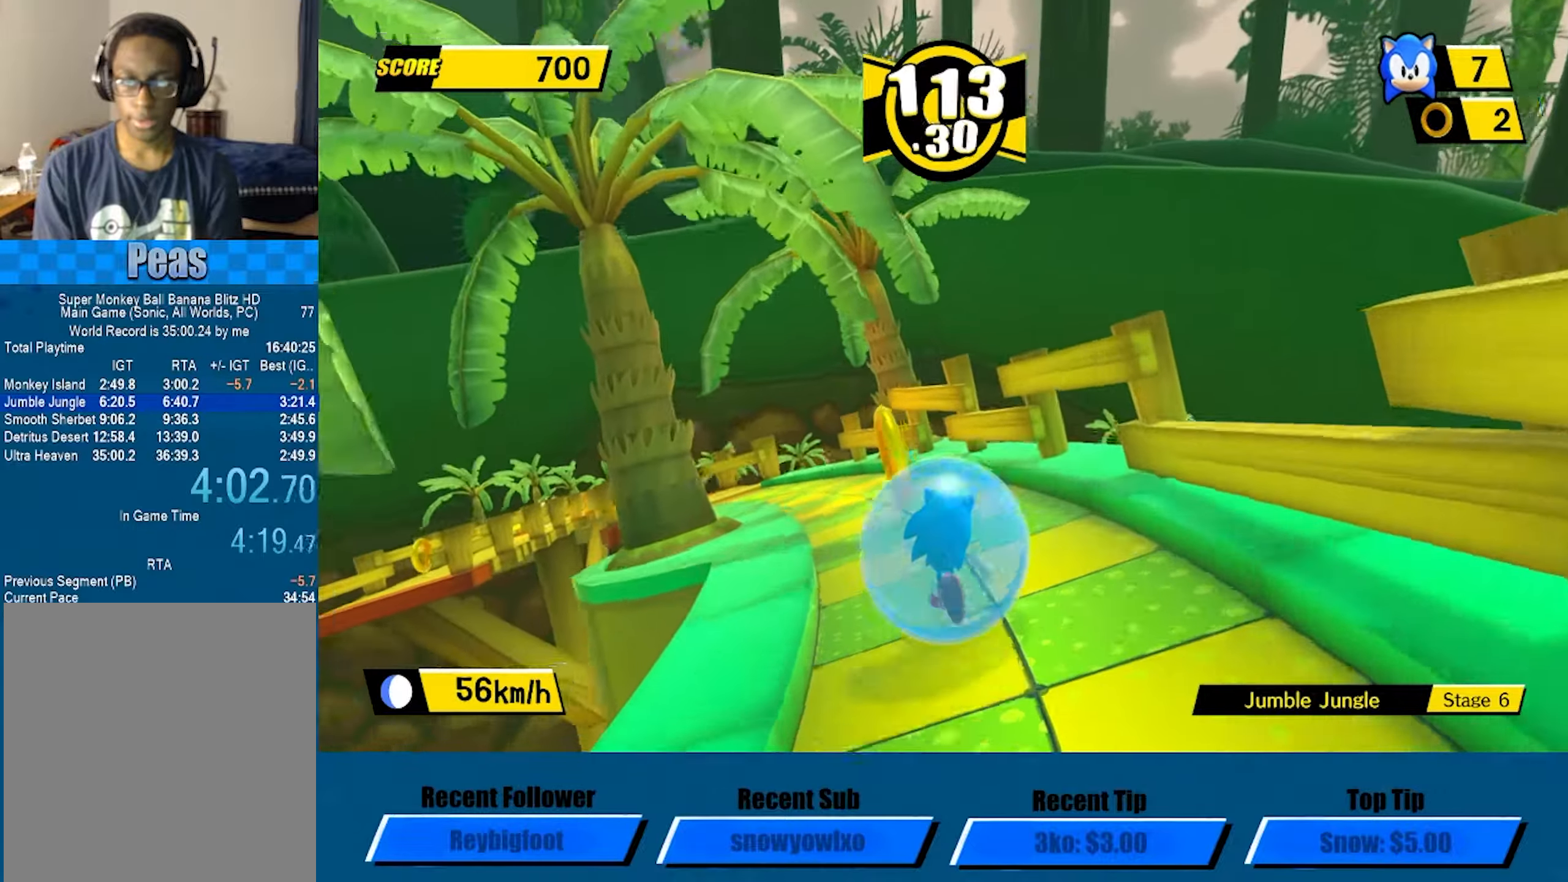
{"buttons": [], "left_stick": "up-left", "events": []}
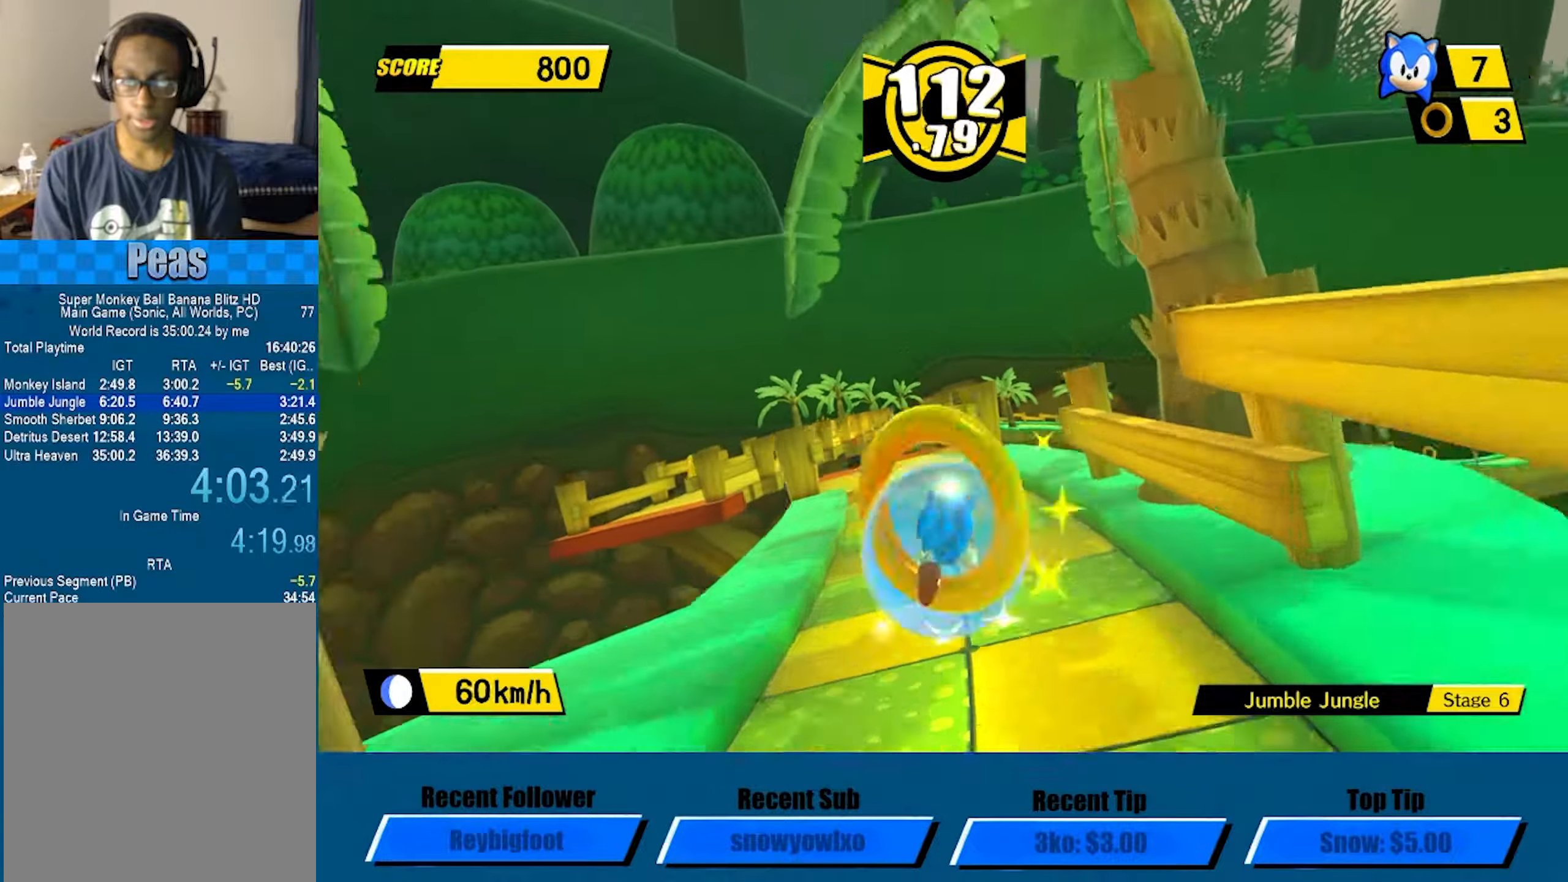
{"buttons": ["A"], "left_stick": "up", "events": [[350, "A", "down"], [350, "left_stick", "up"]]}
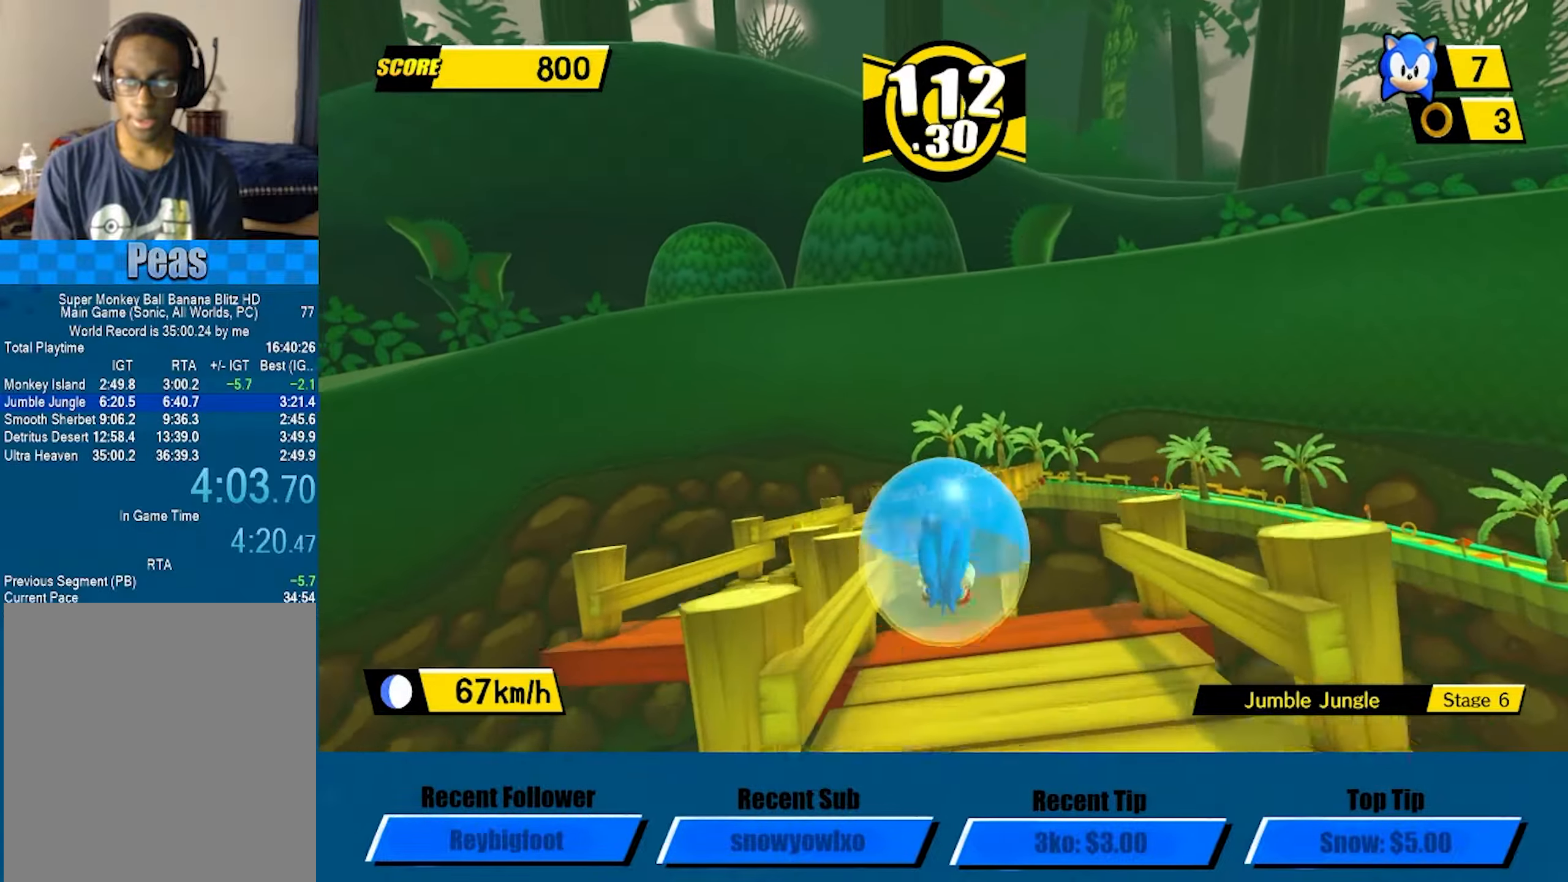
{"buttons": ["A"], "left_stick": "up-right", "events": [[317, "left_stick", "up-right"]]}
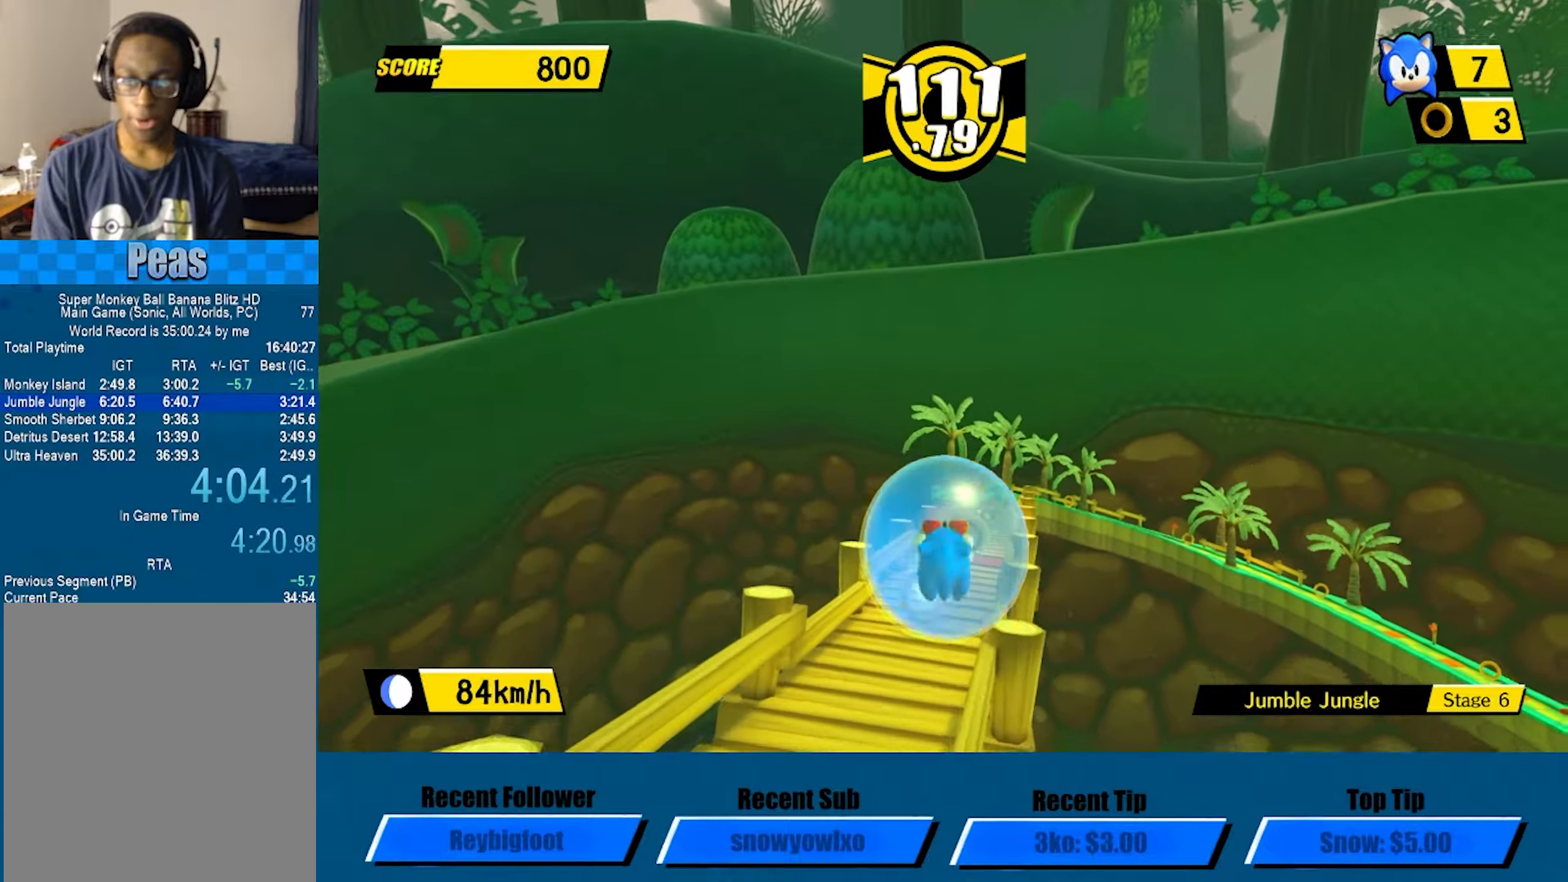
{"buttons": [], "left_stick": "center", "events": [[150, "left_stick", "up"], [284, "A", "up"], [350, "left_stick", "center"]]}
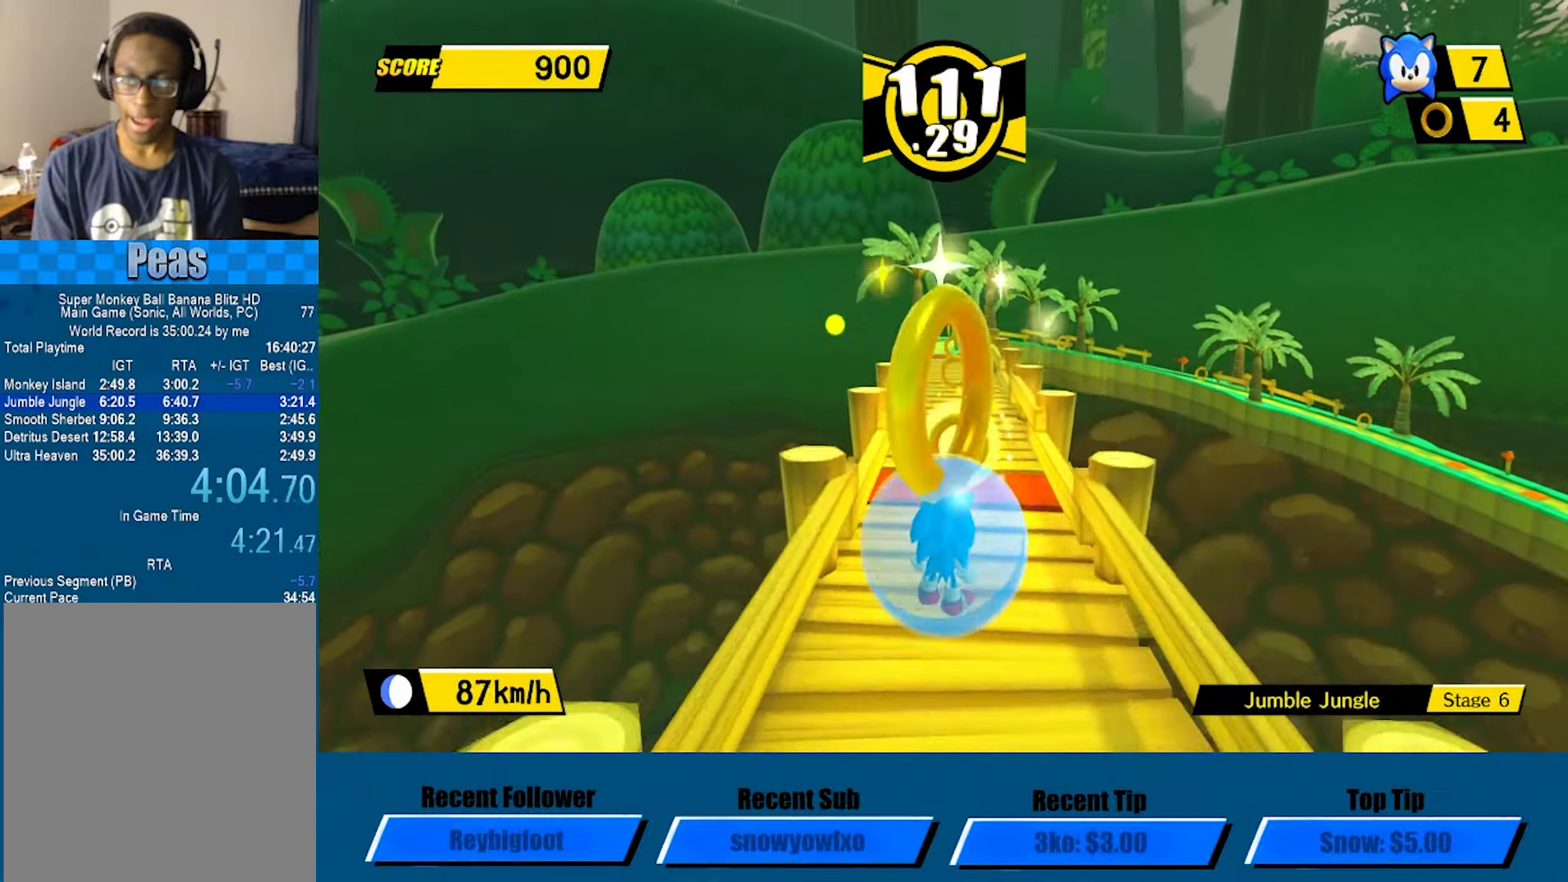
{"buttons": [], "left_stick": "center", "events": [[84, "left_stick", "up"], [367, "left_stick", "left"], [500, "left_stick", "center"]]}
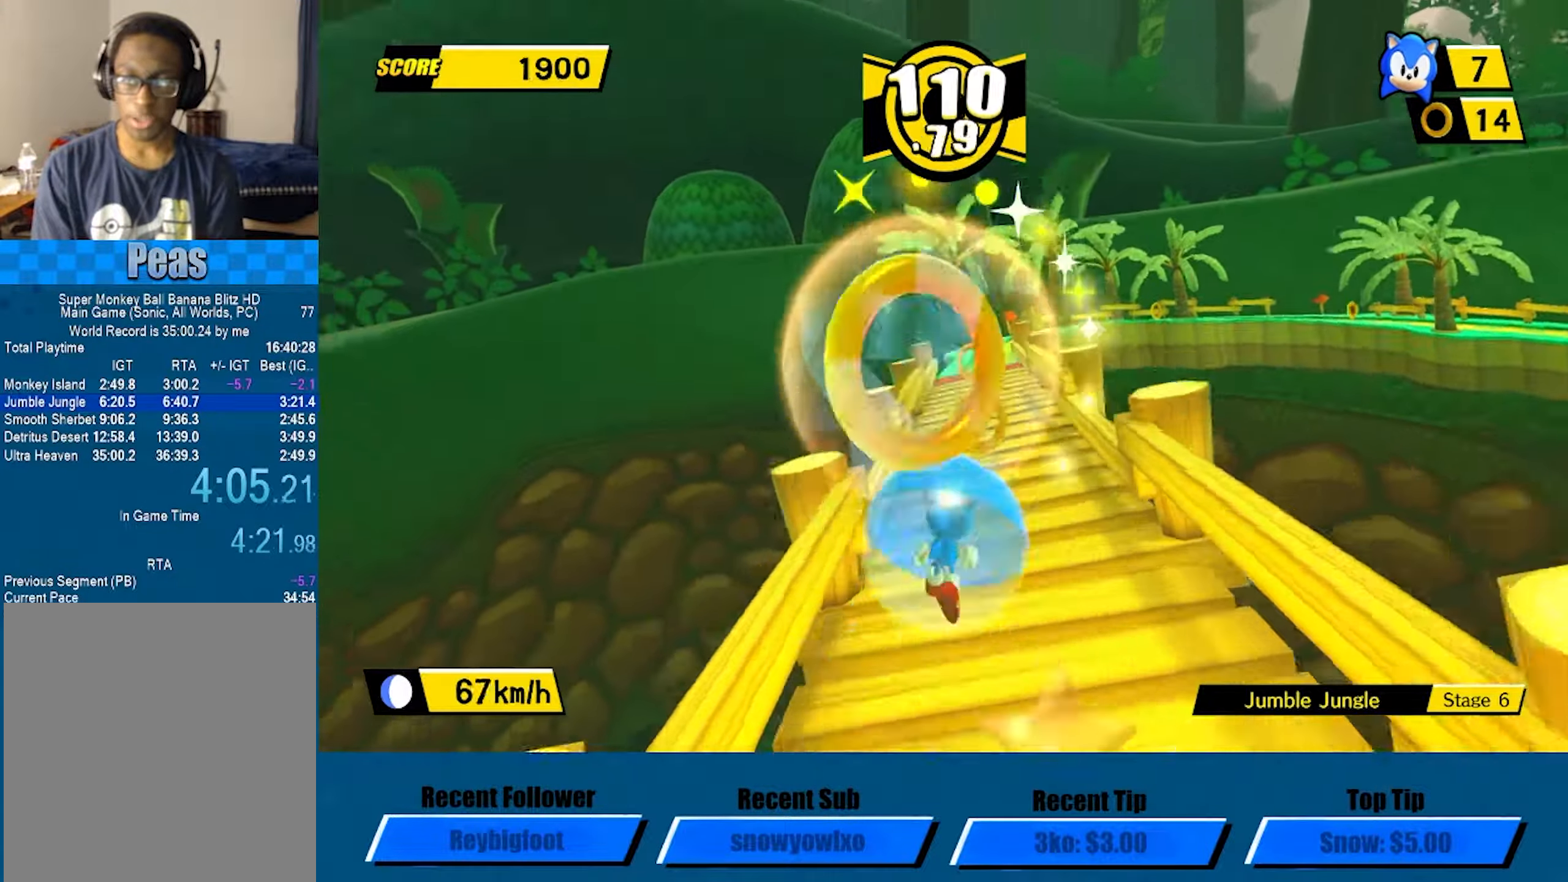
{"buttons": [], "left_stick": "center", "events": [[317, "left_stick", "left"], [417, "left_stick", "center"]]}
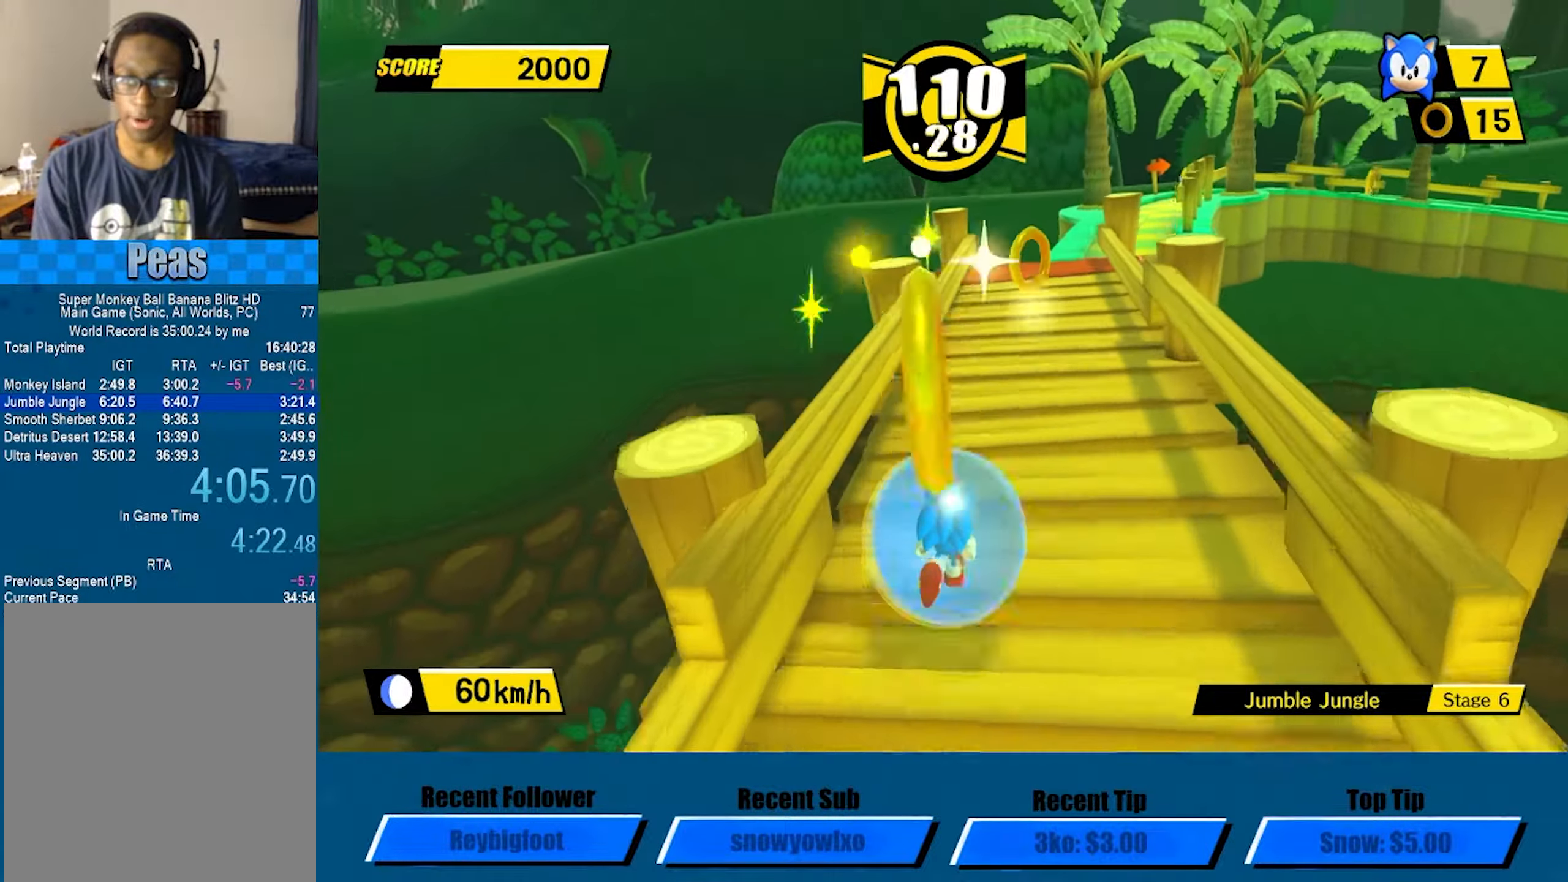
{"buttons": [], "left_stick": "right", "events": [[367, "left_stick", "right"]]}
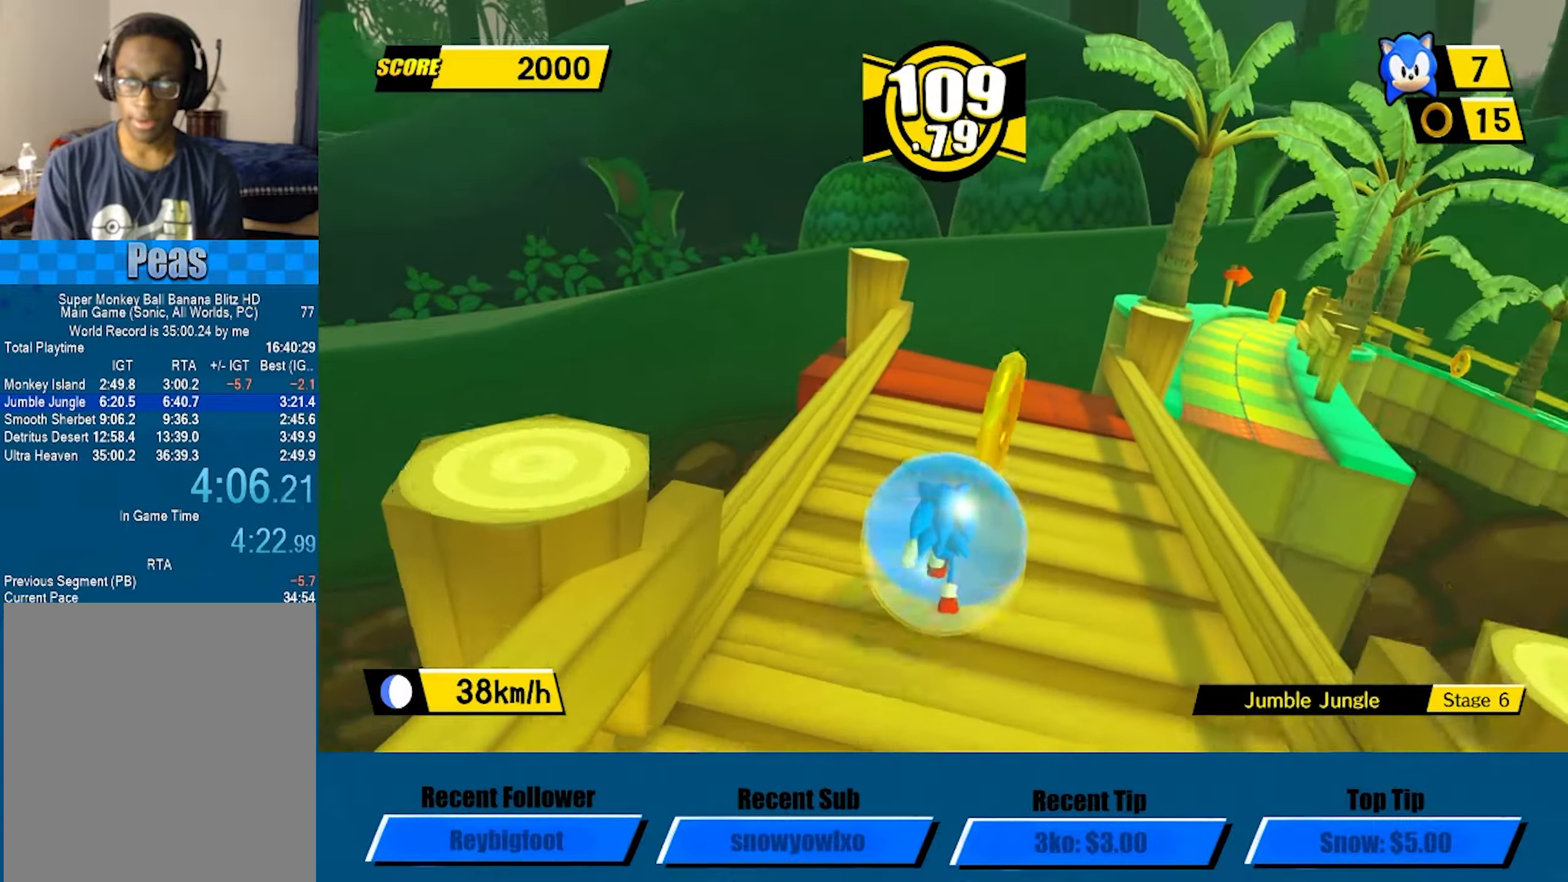
{"buttons": ["A"], "left_stick": "up-left", "events": [[134, "A", "down"], [134, "left_stick", "up-right"], [350, "left_stick", "up"], [500, "left_stick", "up-left"]]}
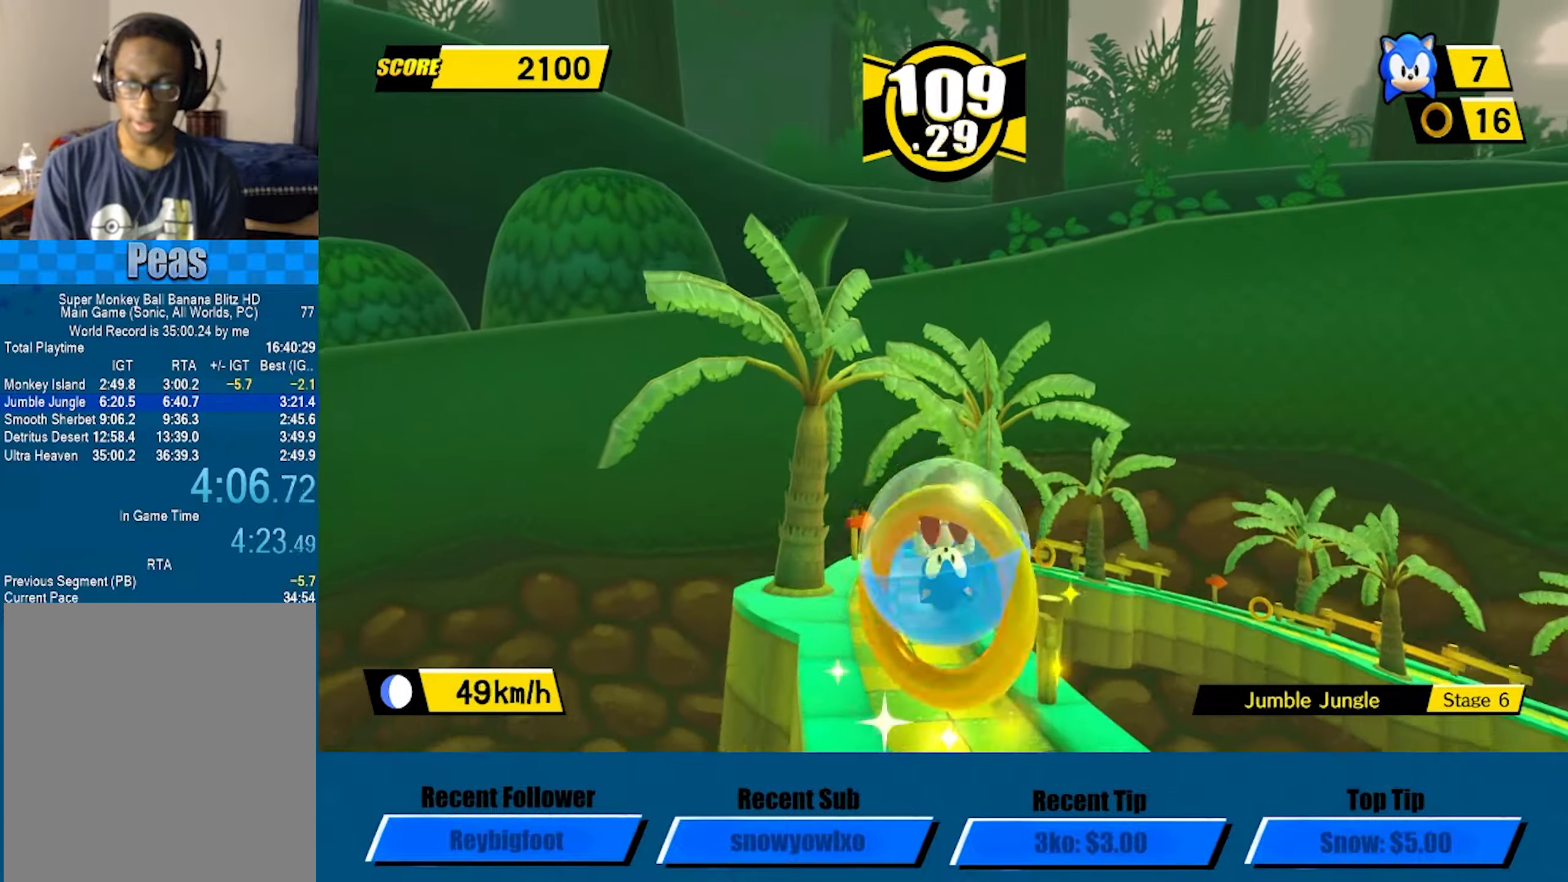
{"buttons": [], "left_stick": "up", "events": [[67, "A", "up"], [366, "left_stick", "up"]]}
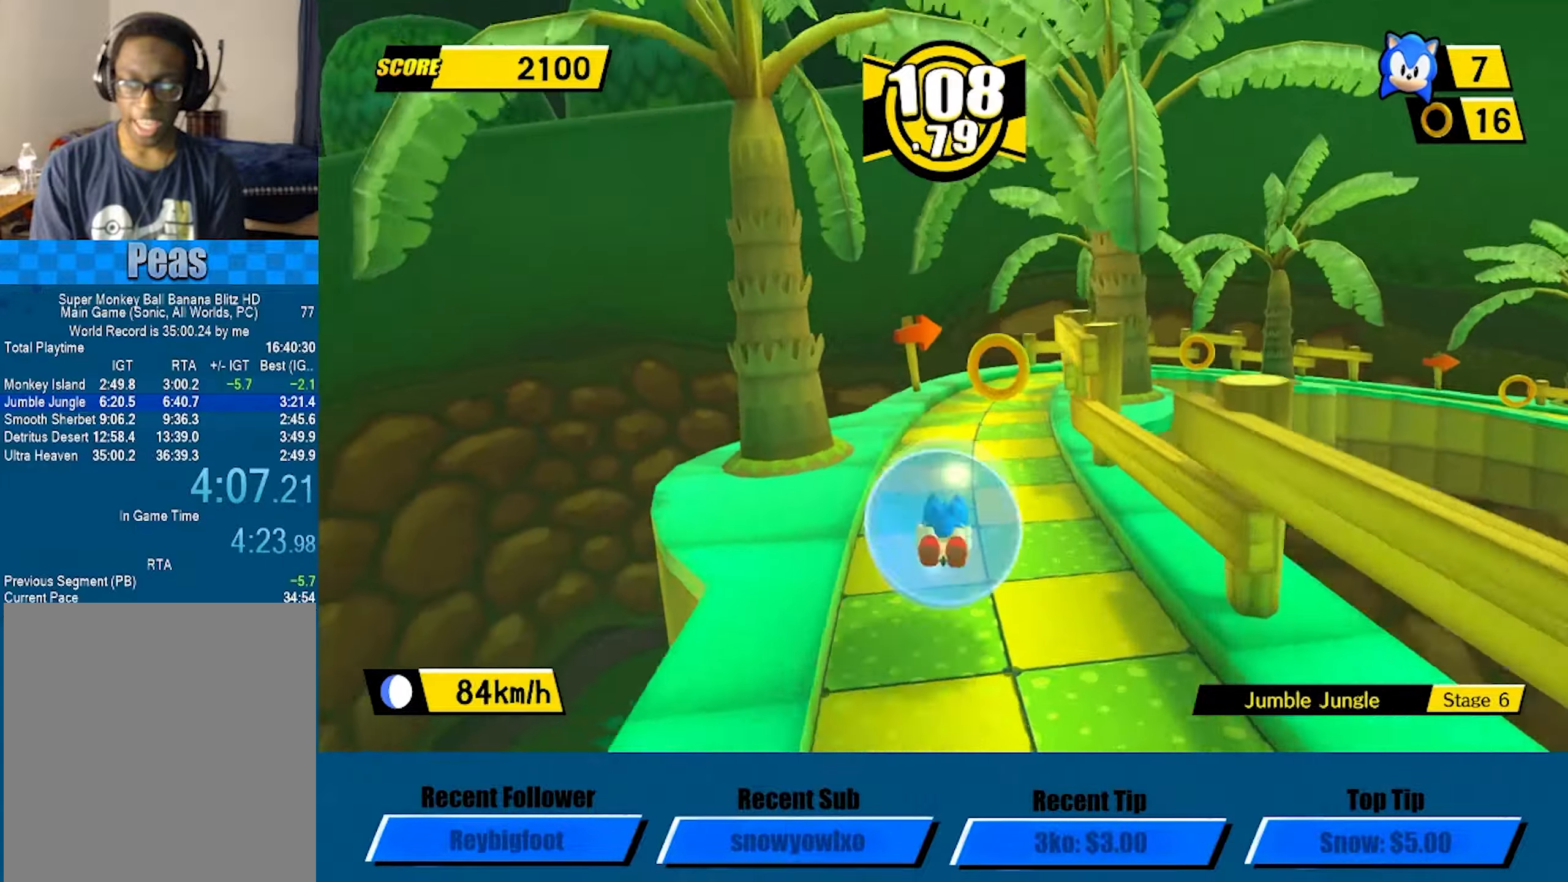
{"buttons": [], "left_stick": "right", "events": [[33, "left_stick", "up-right"], [416, "left_stick", "right"]]}
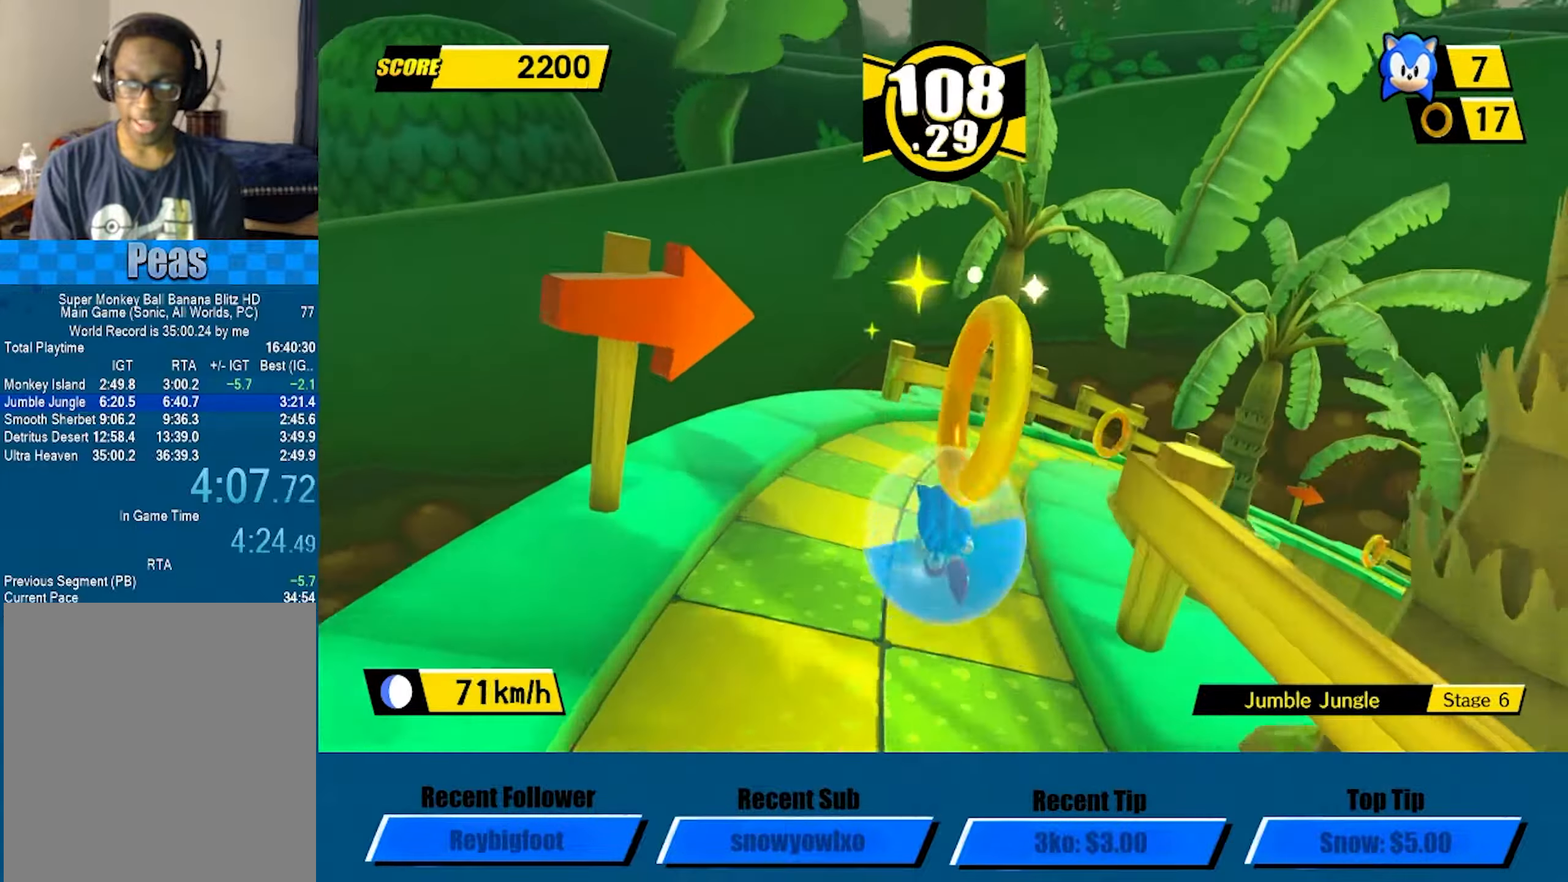
{"buttons": [], "left_stick": "right", "events": []}
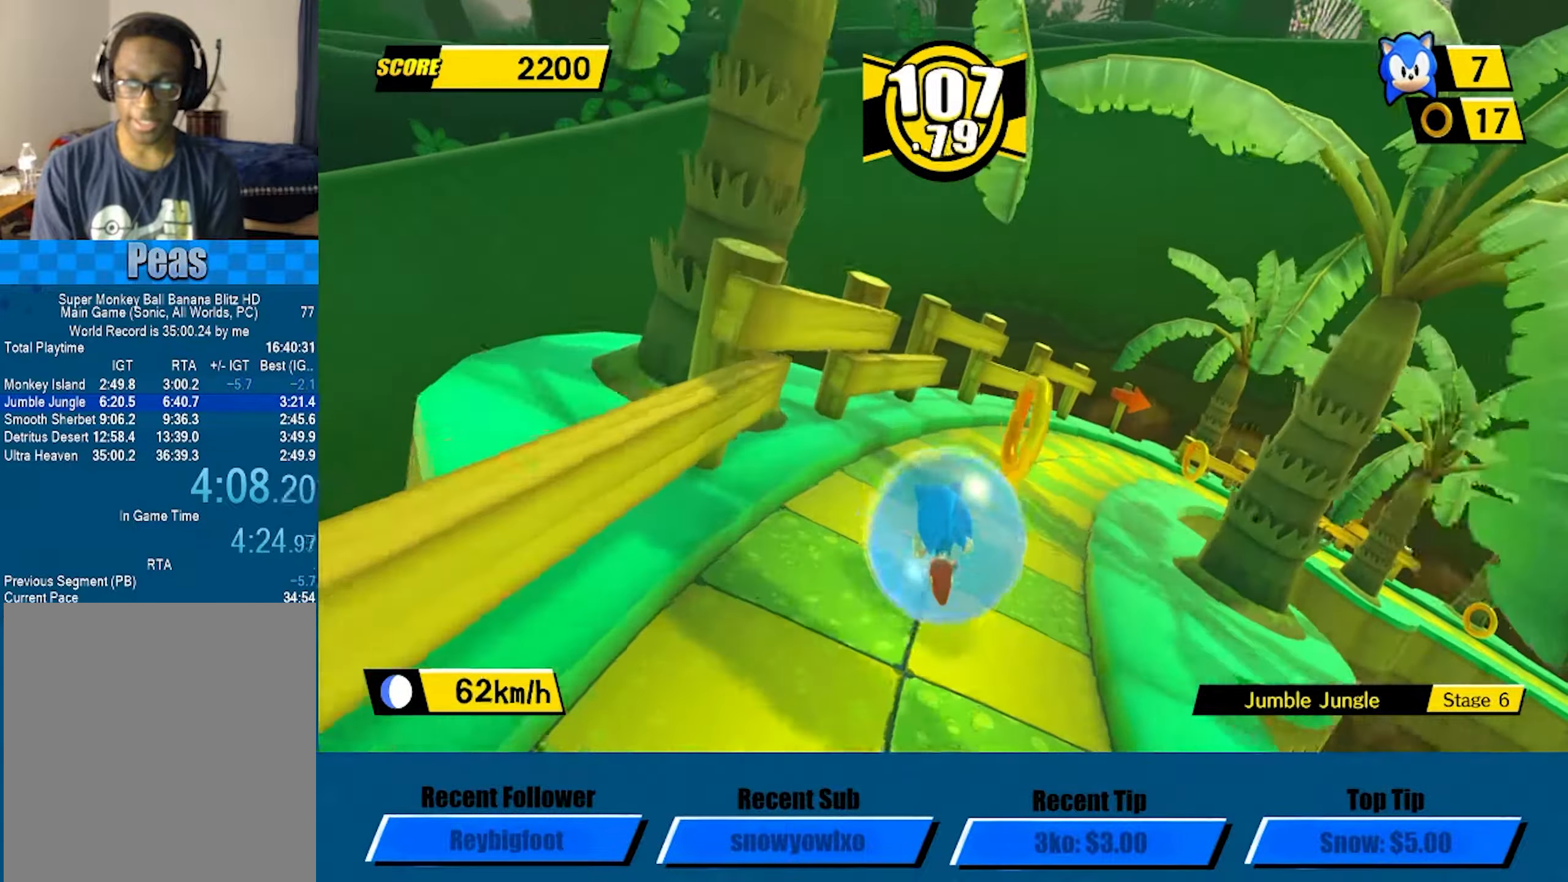
{"buttons": [], "left_stick": "right", "events": [[100, "left_stick", "up-right"], [216, "left_stick", "right"]]}
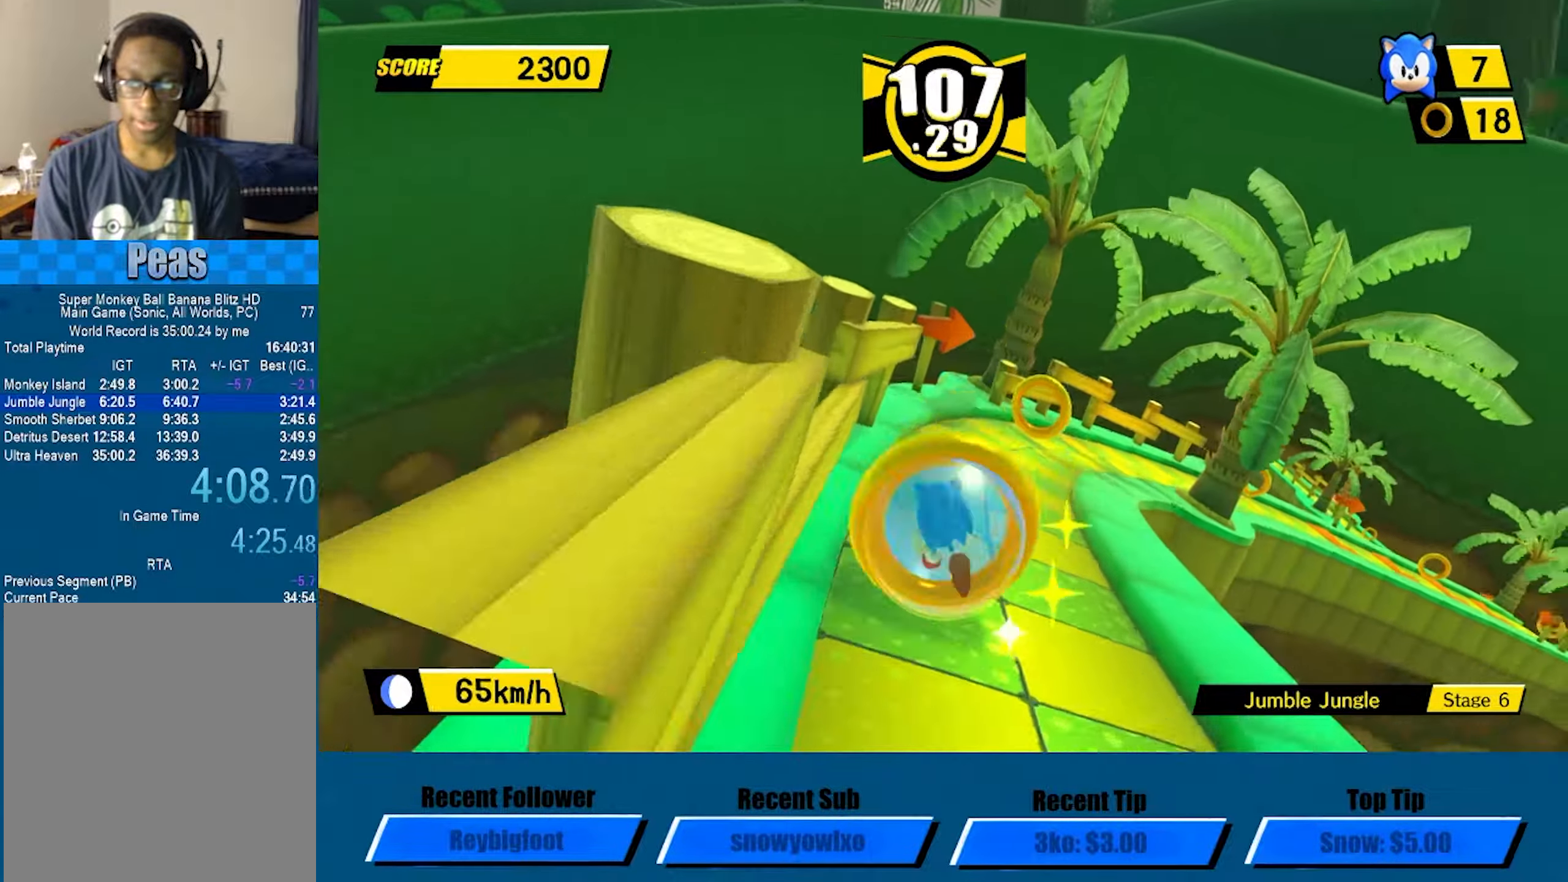
{"buttons": [], "left_stick": "right", "events": []}
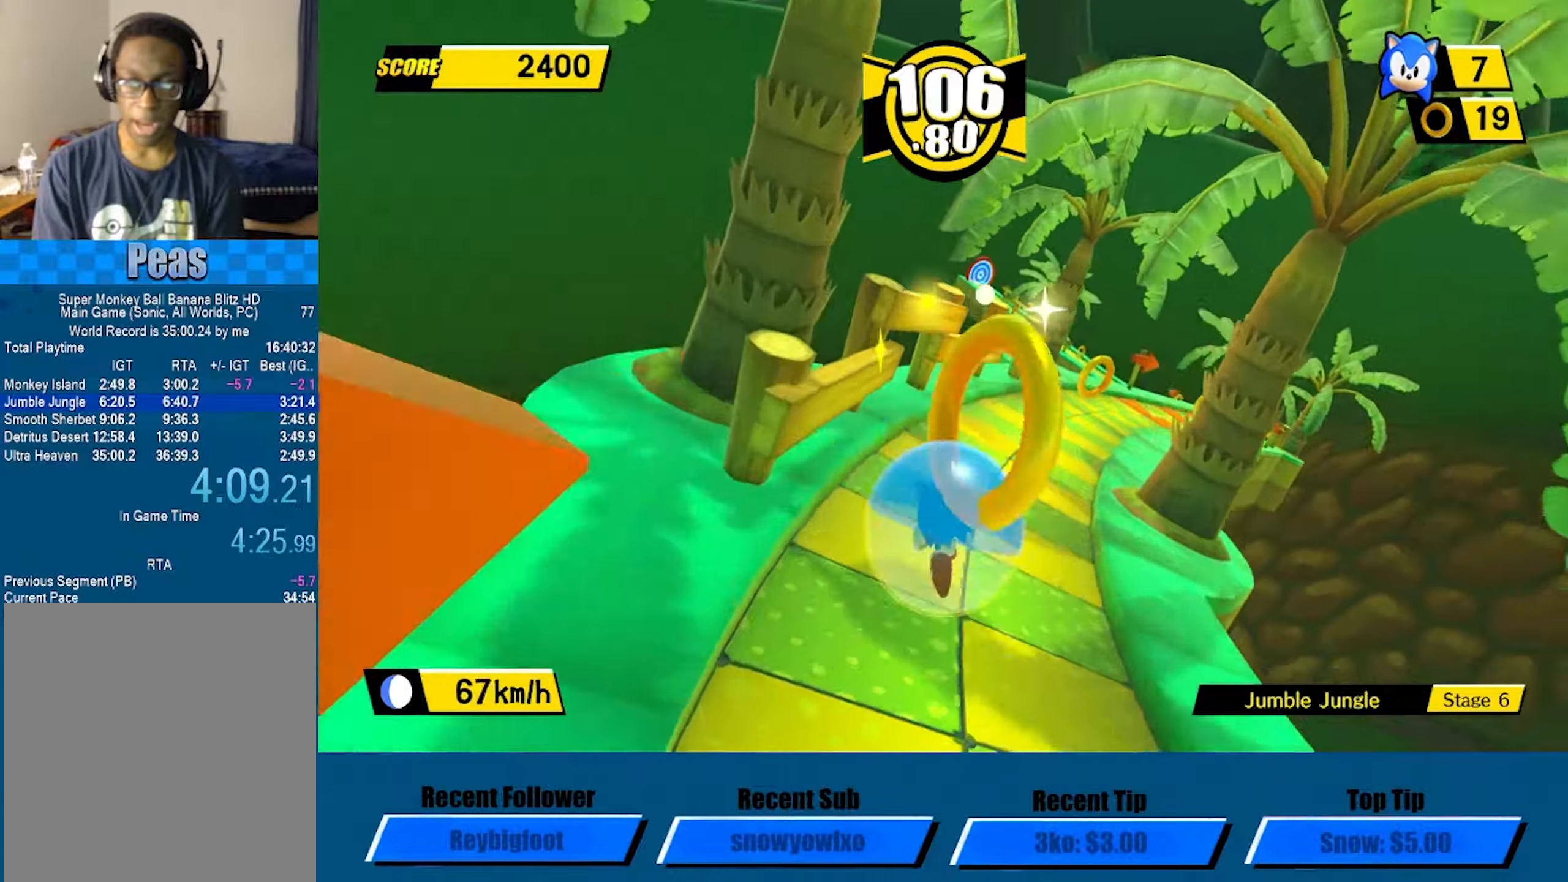
{"buttons": [], "left_stick": "up-right", "events": [[350, "left_stick", "up-right"]]}
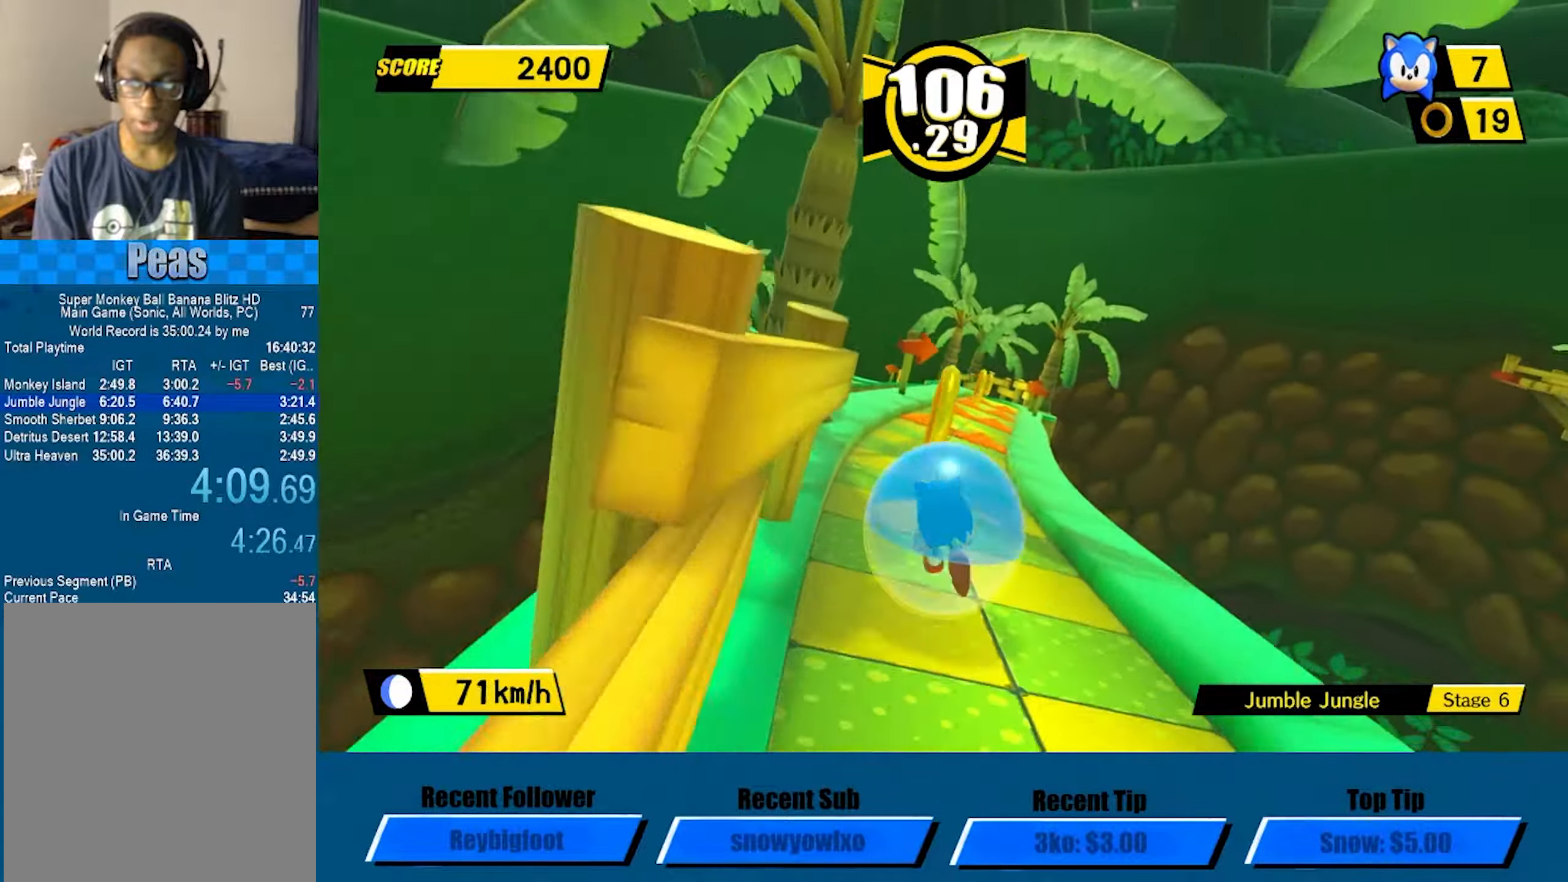
{"buttons": ["A"], "left_stick": "up", "events": [[233, "A", "down"], [333, "left_stick", "up"]]}
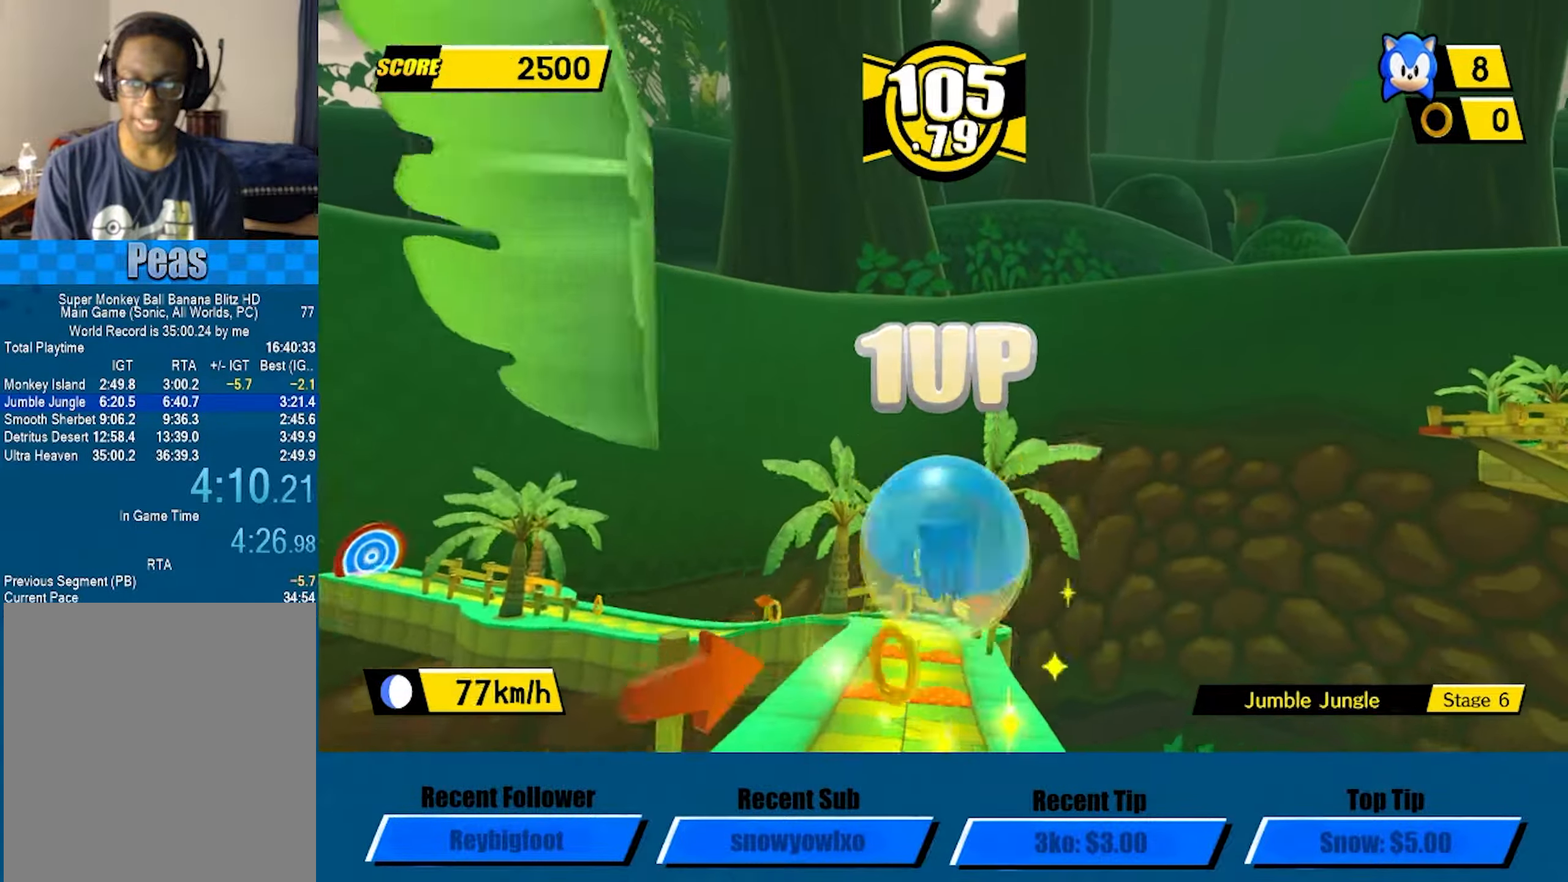
{"buttons": [], "left_stick": "left", "events": [[83, "A", "up"], [366, "left_stick", "left"]]}